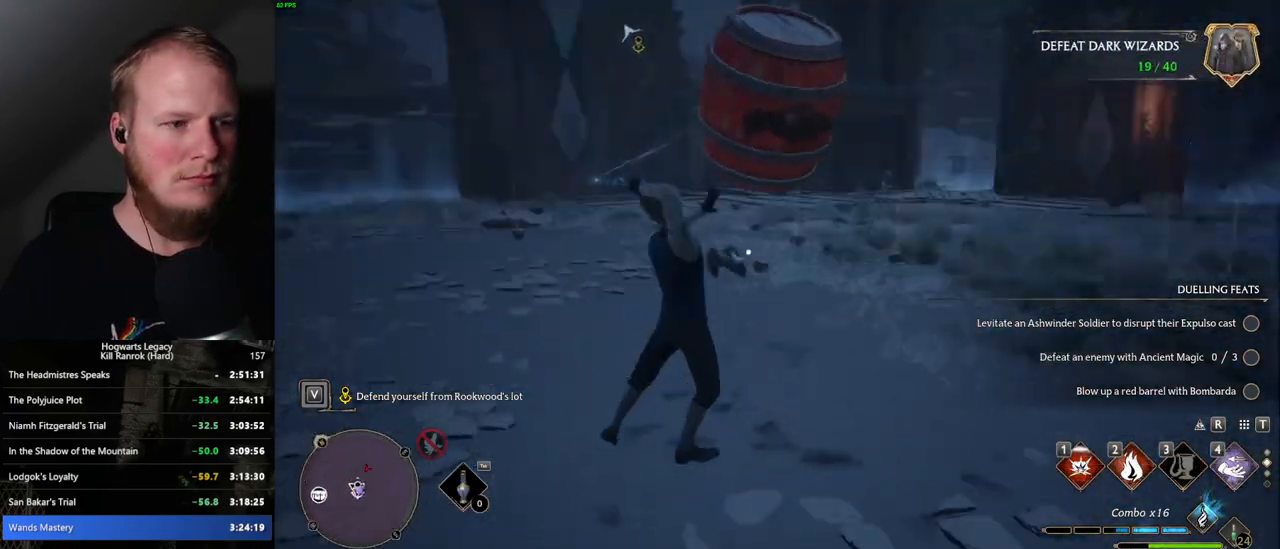
Gameplay with keyboard and mouse; each line is a JSON object with the keys and mouse buttons held at the frame after it. "events" lists presses ("down") and releases ("up") of ".", "/", "0", "1", "2", "3", "4", "5", "6", "7", "8", "9", "a", "alt_l", "alt_r", "b", "backslash", "backspace", "c", "caps_lock", "comma", "ctrl_l", "ctrl_r", "d", "e", "equals", "escape", "f", "f1", "f10", "f11", "f12", "f2", "f3", "f4", "f5", "f6", "f7", "f8", "f9", "g", "h", "i", "j", "k", "l", "lbracket", "m", "minus", "n", "o", "p", "q", "quote", "r", "rbracket", "return", "s", "semicolon", "shift_l", "shift_r", "space", "super_l", "super_r", "t", "tab", "tilde", "u", "v", "w", "x", "y", "z", "mouse_left", "mouse_wheel", "mouse_right", "mouse_mb4" and "mouse_mb5" between this image and that frame as [ms after this image, input, new state], when the widget could be followed in between. "mouse_left", "mouse_wheel", "mouse_right", "mouse_mb4", "mouse_mb5" = the "left", "wheel", "right", "mb4", "mb5" buttons of the "mouse" list. No other keys are recorded. "wheel" means that the mouse wheel is clicked or scrolled. Mouse movement is not recorded.
{"keys": ["w"], "mouse": [], "events": []}
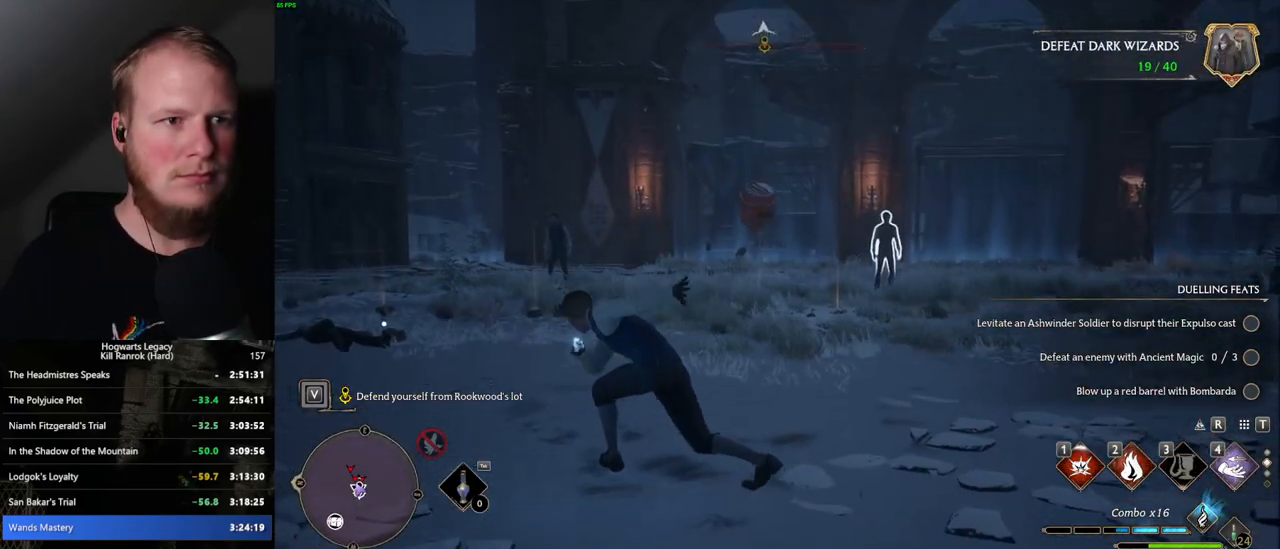
{"keys": ["w"], "mouse": [], "events": [[300, "a", "down"], [400, "a", "up"]]}
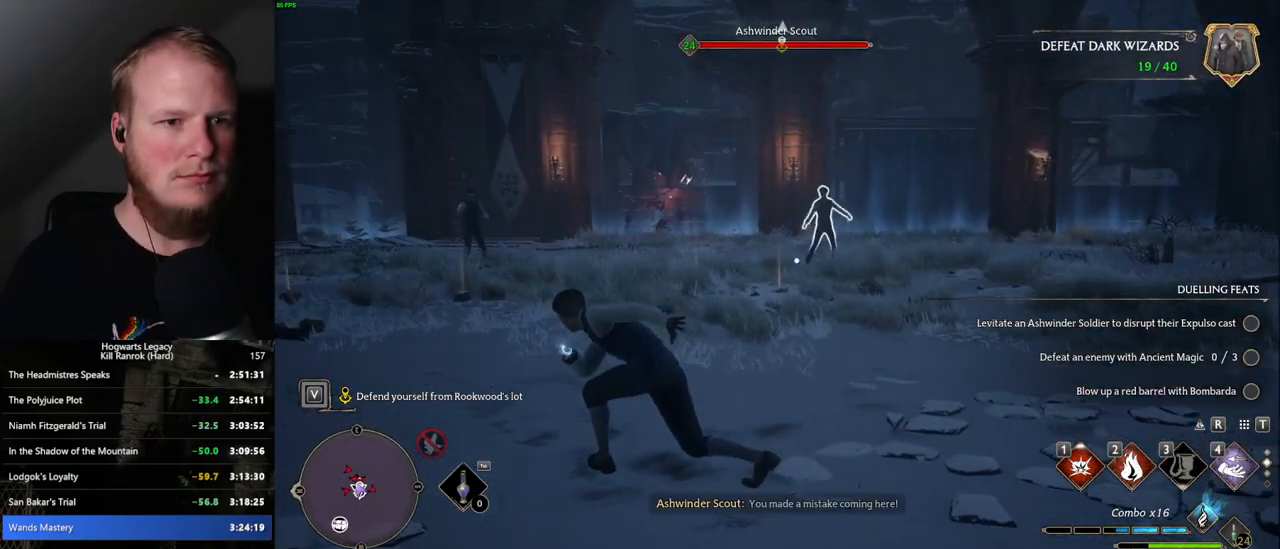
{"keys": ["w"], "mouse": [], "events": []}
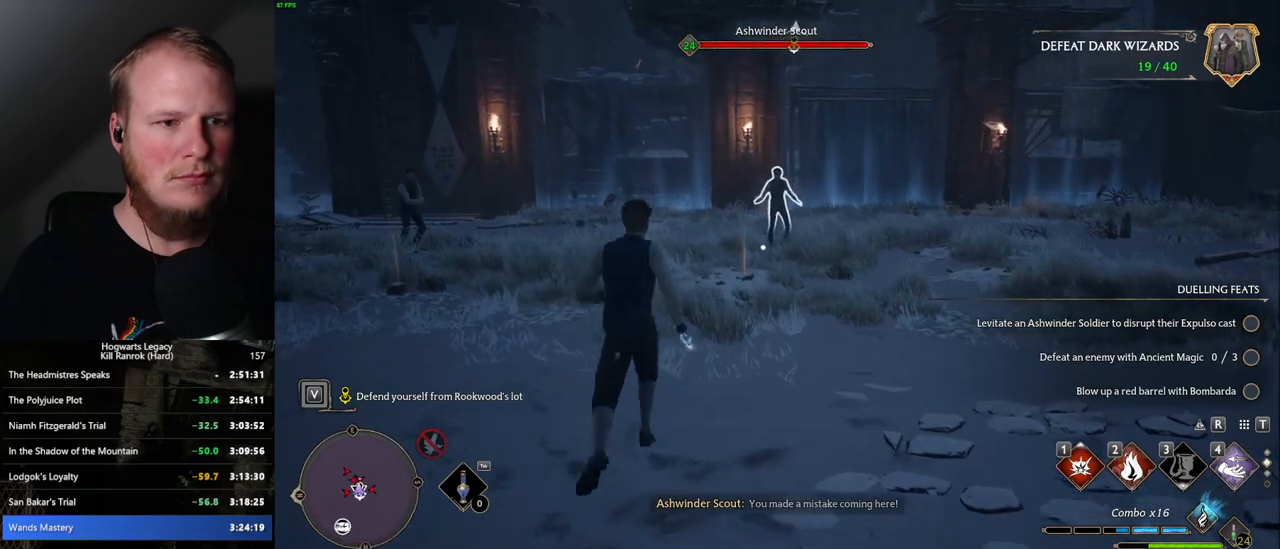
{"keys": ["w"], "mouse": [], "events": []}
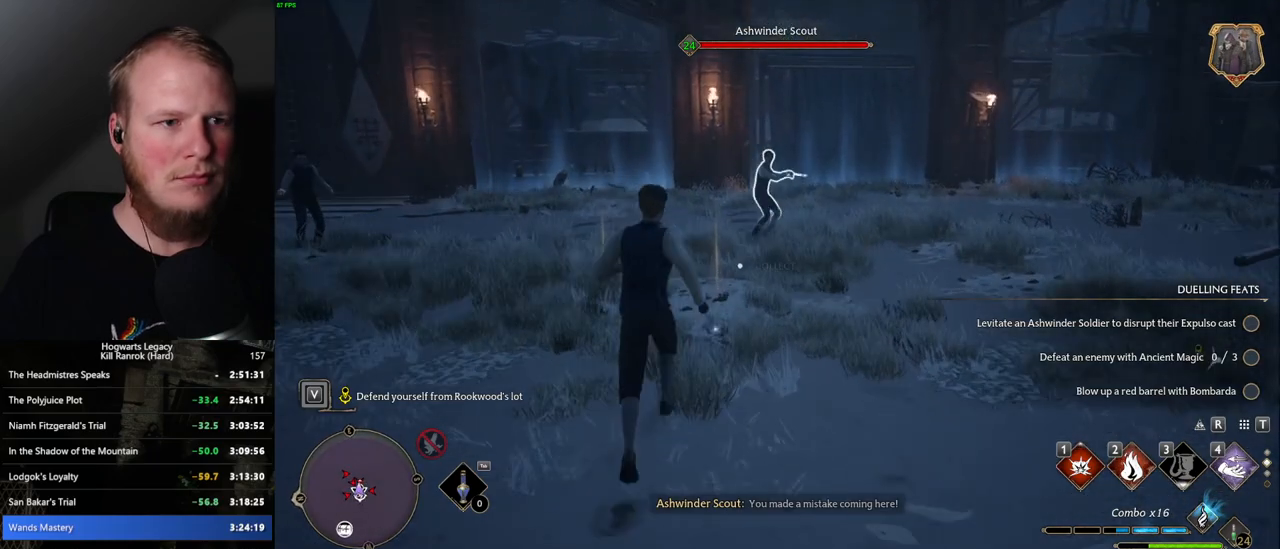
{"keys": ["w"], "mouse": [], "events": [[334, "space", "down"], [450, "space", "up"]]}
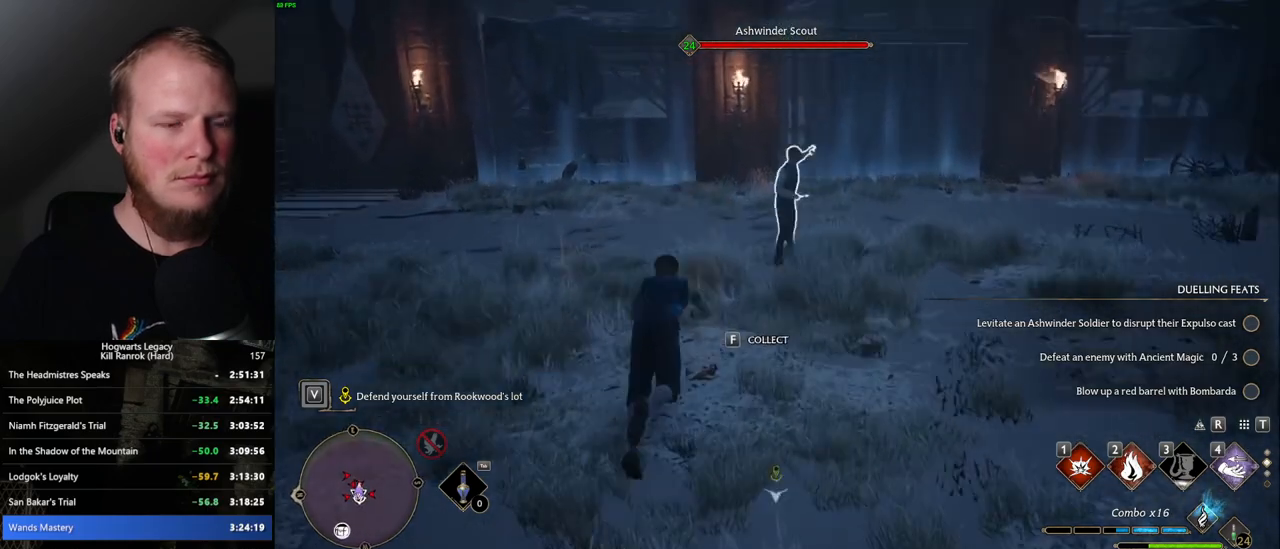
{"keys": ["2", "w"], "mouse": [], "events": [[284, "2", "down"], [384, "2", "up"], [384, "w", "up"], [434, "w", "down"], [484, "2", "down"]]}
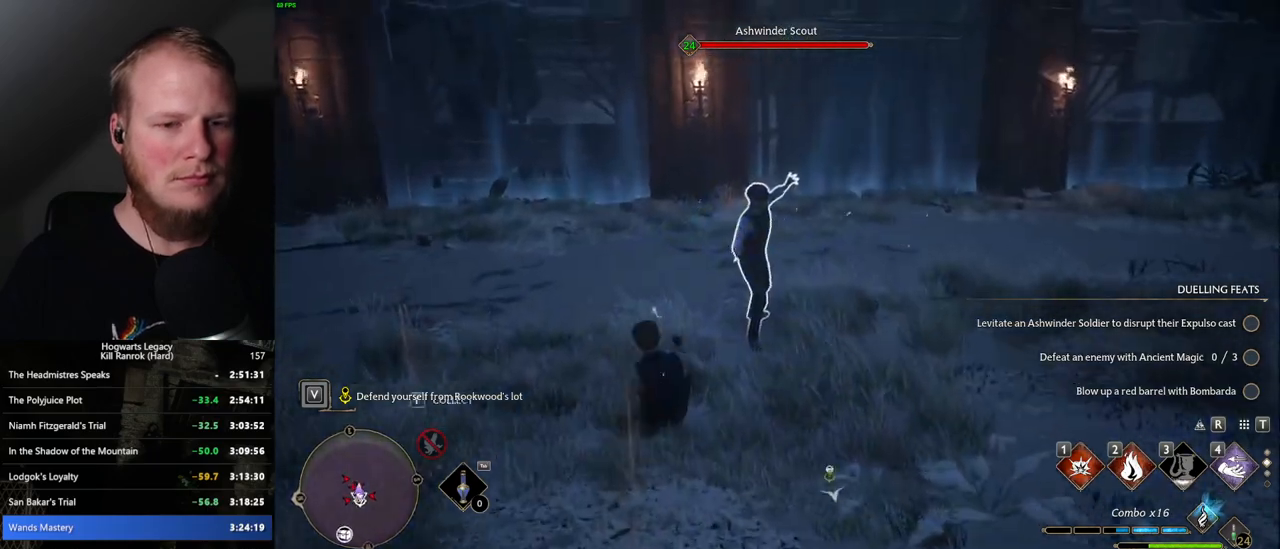
{"keys": ["1", "w"], "mouse": [], "events": [[34, "2", "up"], [467, "1", "down"]]}
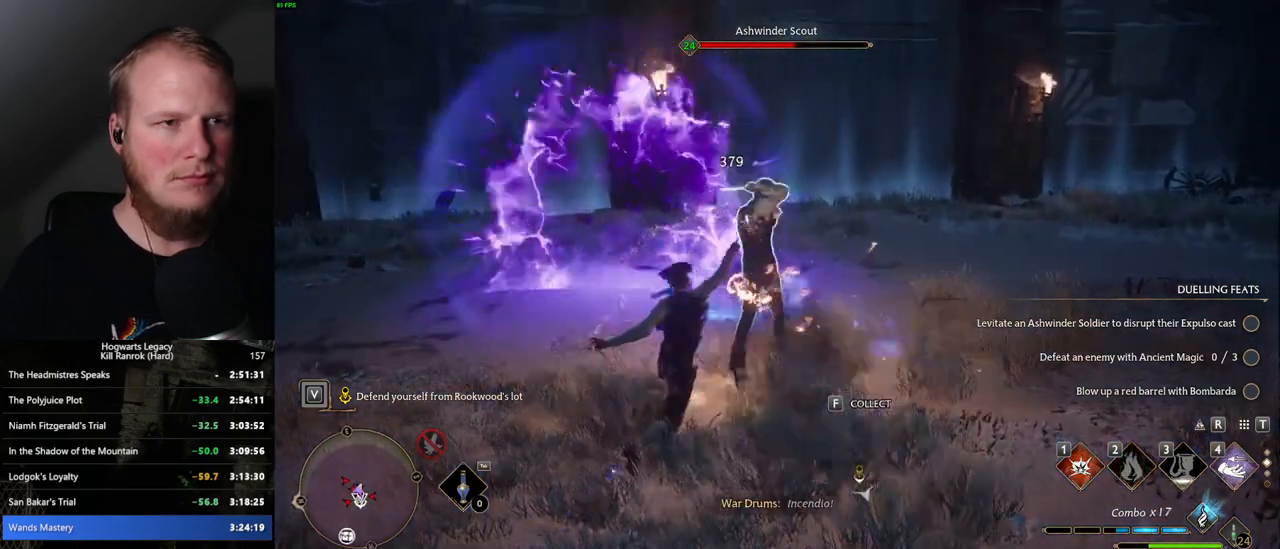
{"keys": ["w"], "mouse": [], "events": [[50, "1", "up"], [150, "1", "down"], [217, "1", "up"]]}
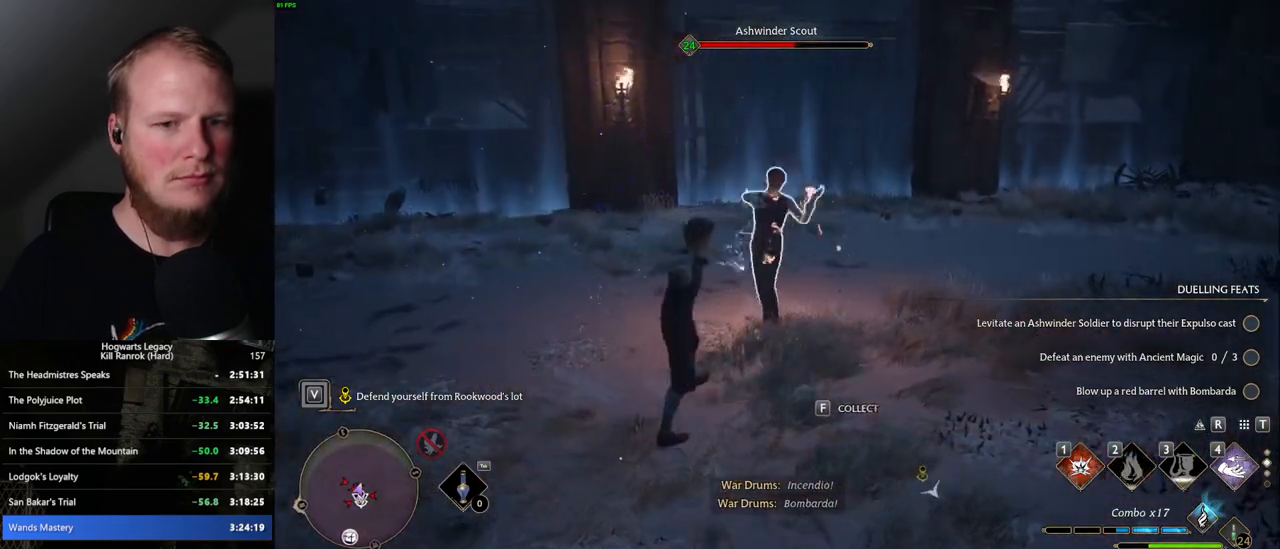
{"keys": ["d", "w"], "mouse": [], "events": [[500, "d", "down"]]}
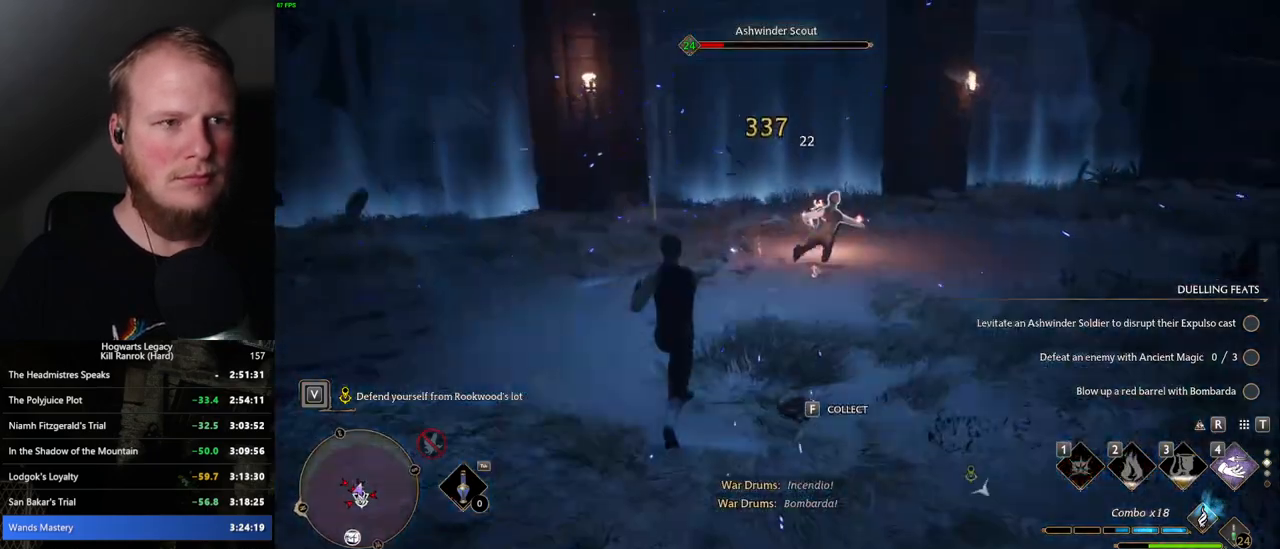
{"keys": ["d", "w"], "mouse": [], "events": [[317, "mouse_wheel", "down"], [450, "mouse_wheel", "up"]]}
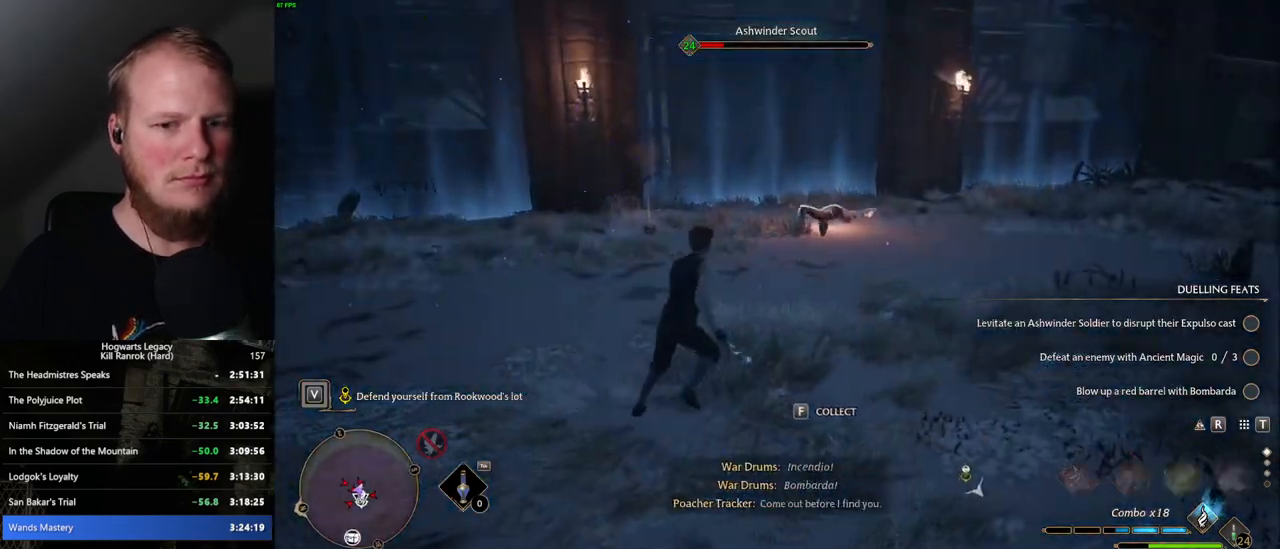
{"keys": ["d", "w"], "mouse": [], "events": [[184, "mouse_left", "down"], [284, "mouse_left", "up"]]}
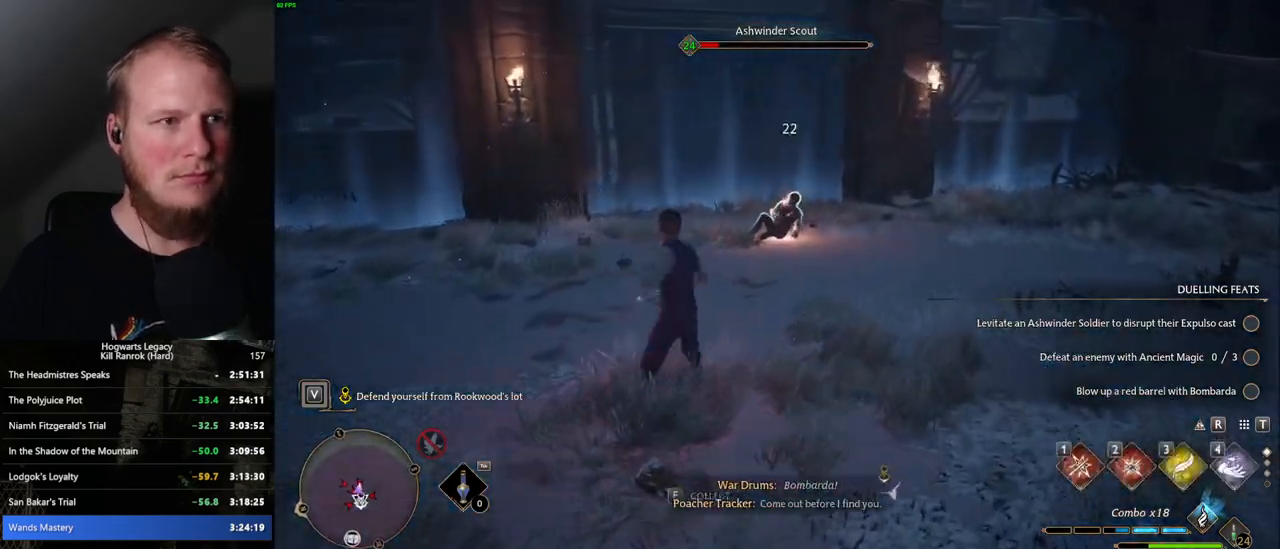
{"keys": ["w"], "mouse": [], "events": [[167, "space", "down"], [284, "shift_l", "down"], [300, "space", "up"], [417, "d", "up"], [434, "shift_l", "up"]]}
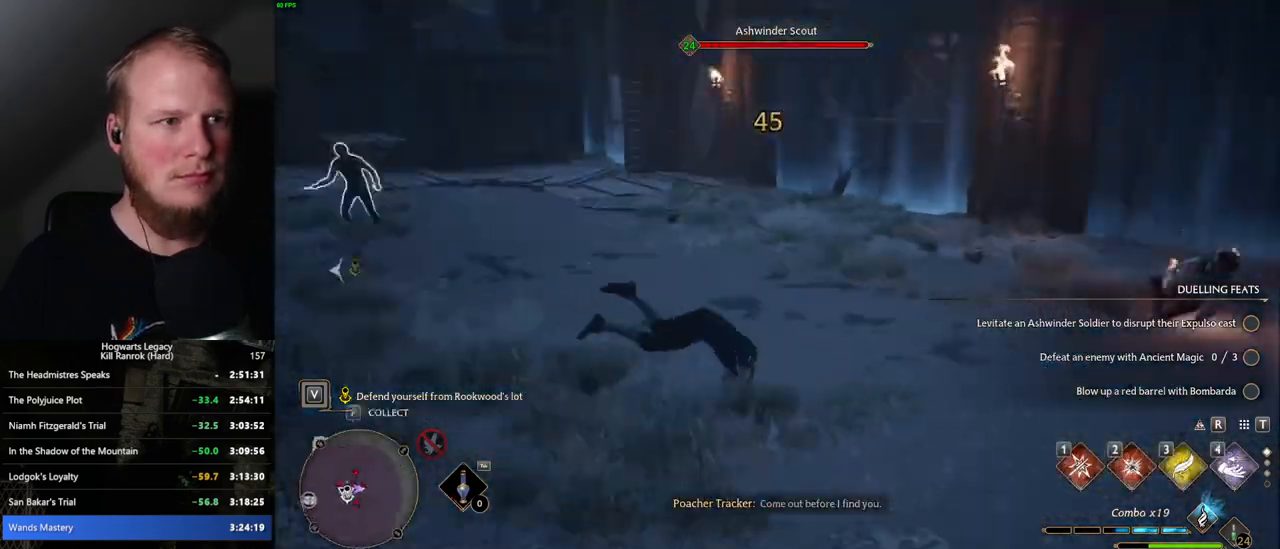
{"keys": ["1", "w"], "mouse": [], "events": [[417, "1", "down"]]}
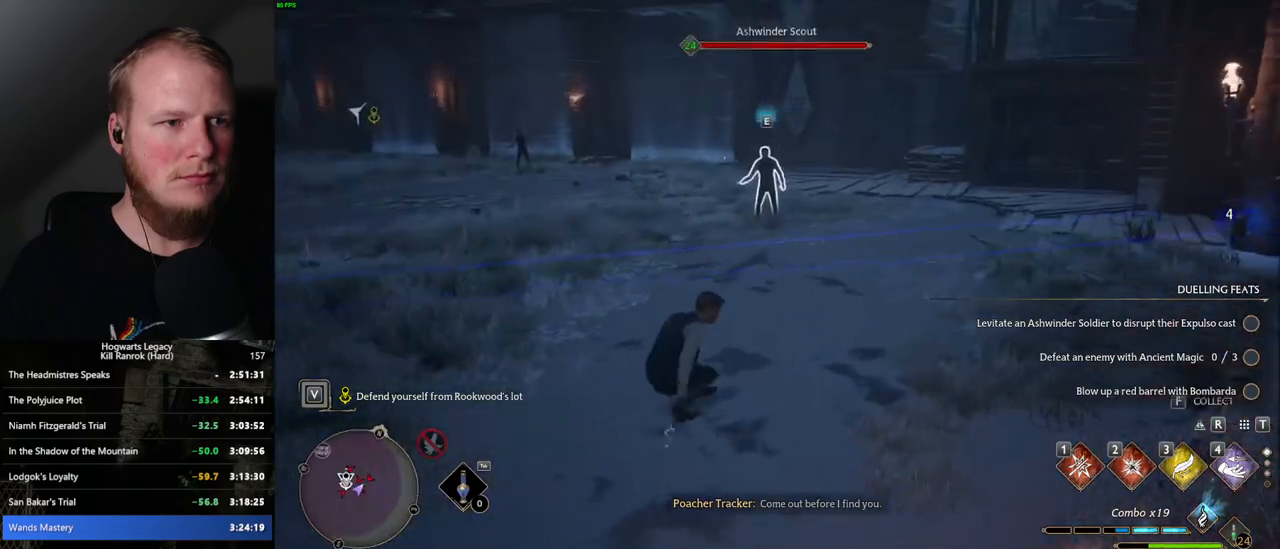
{"keys": ["w"], "mouse": [], "events": [[17, "1", "up"], [100, "1", "down"], [167, "1", "up"]]}
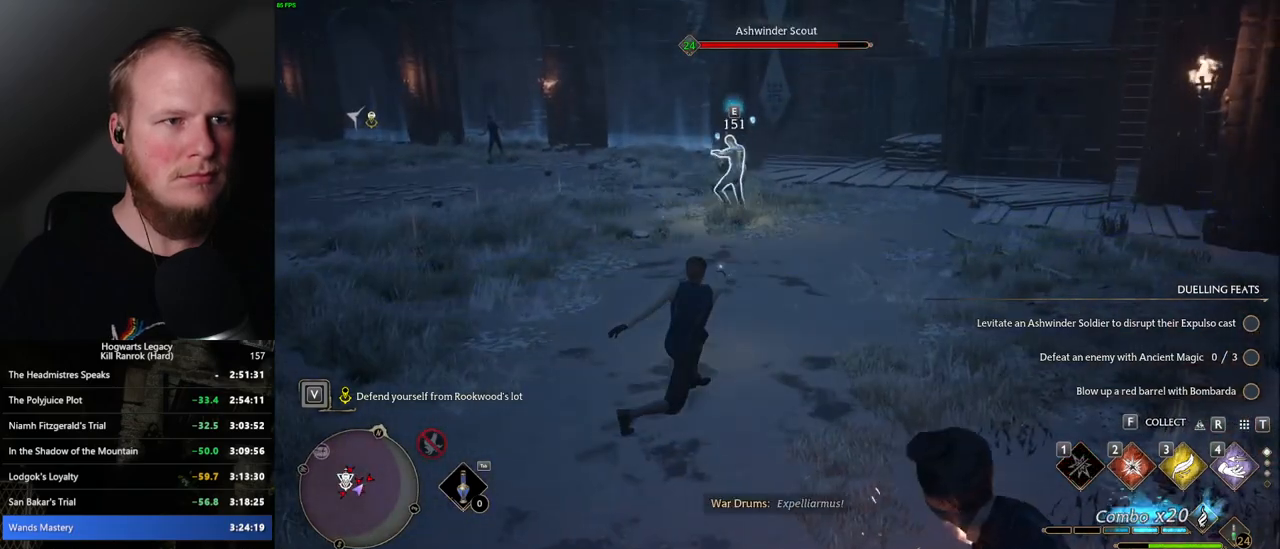
{"keys": ["w"], "mouse": [], "events": [[67, "2", "down"], [150, "2", "up"], [250, "2", "down"], [300, "2", "up"]]}
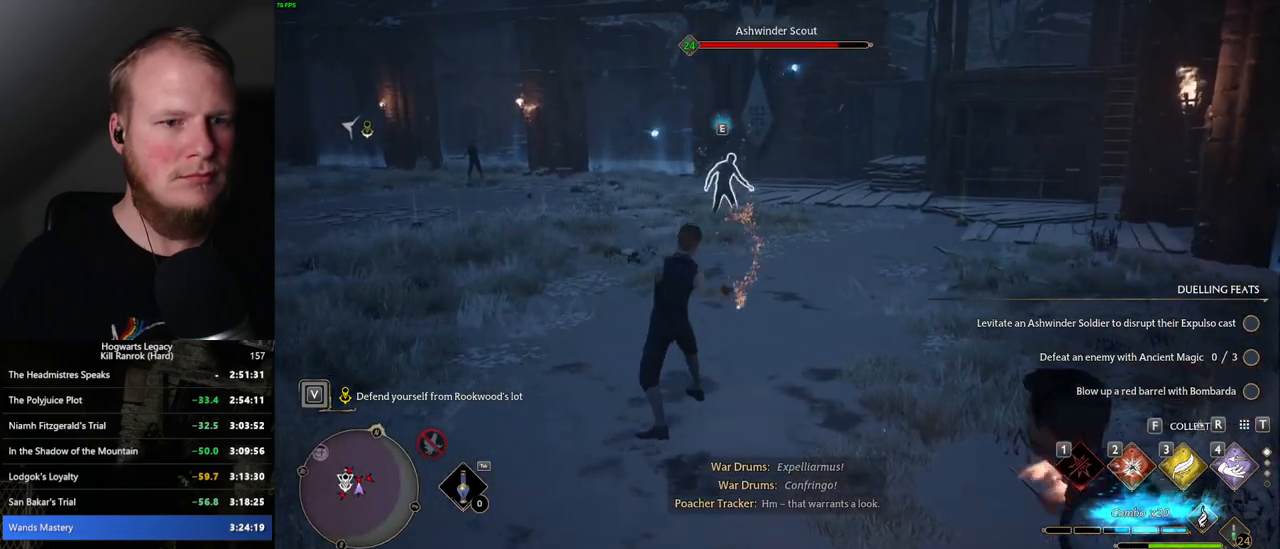
{"keys": ["a"], "mouse": [], "events": [[400, "mouse_left", "down"], [434, "a", "down"], [450, "w", "up"], [500, "mouse_left", "up"]]}
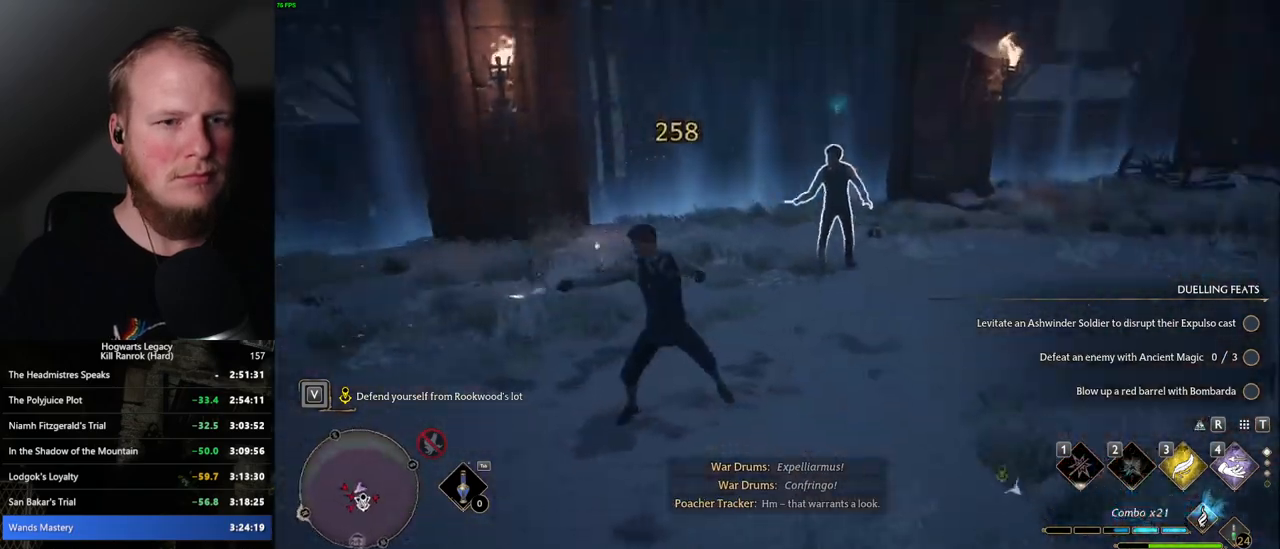
{"keys": ["a", "s"], "mouse": [], "events": [[100, "mouse_left", "down"], [100, "s", "down"], [167, "mouse_left", "up"], [284, "mouse_left", "down"], [350, "mouse_left", "up"]]}
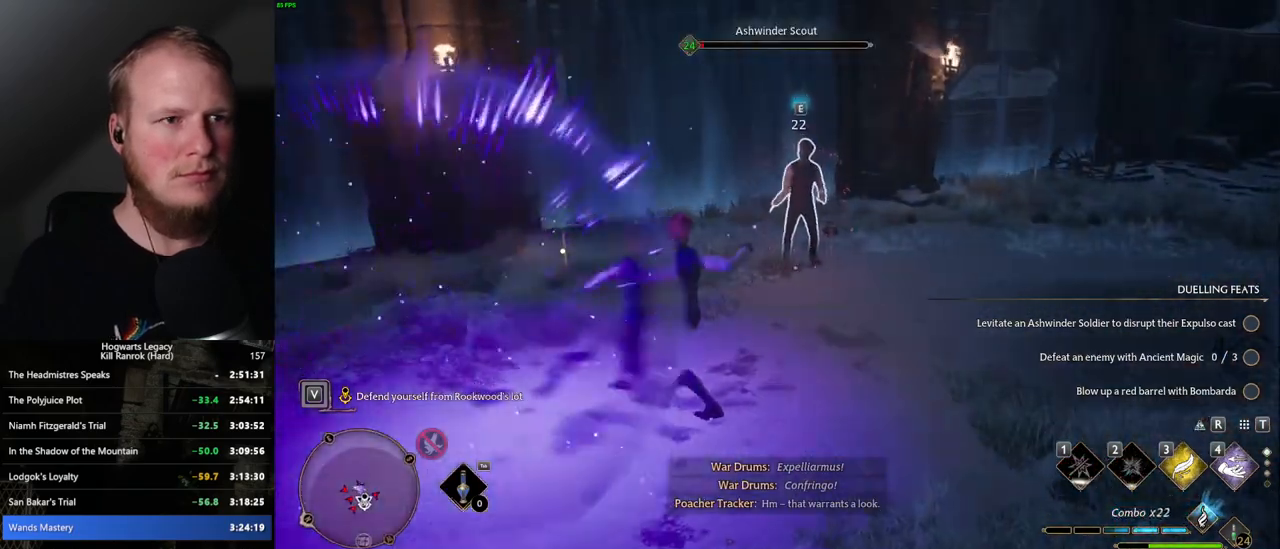
{"keys": ["a", "w"], "mouse": [], "events": [[184, "s", "up"], [334, "w", "down"]]}
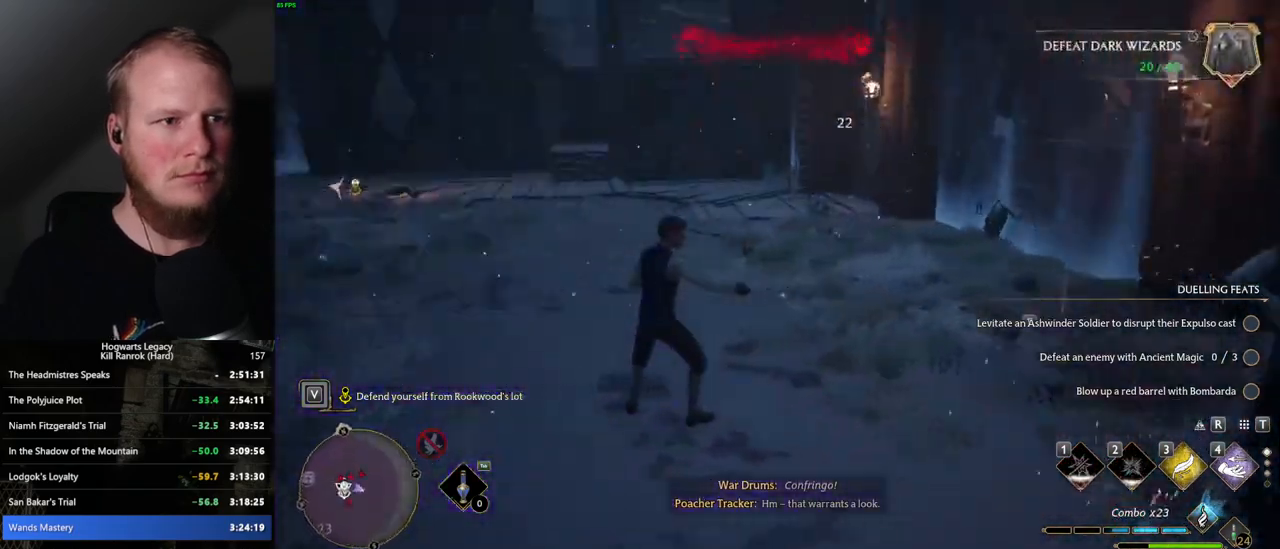
{"keys": ["a", "w"], "mouse": [], "events": [[117, "a", "up"], [400, "a", "down"]]}
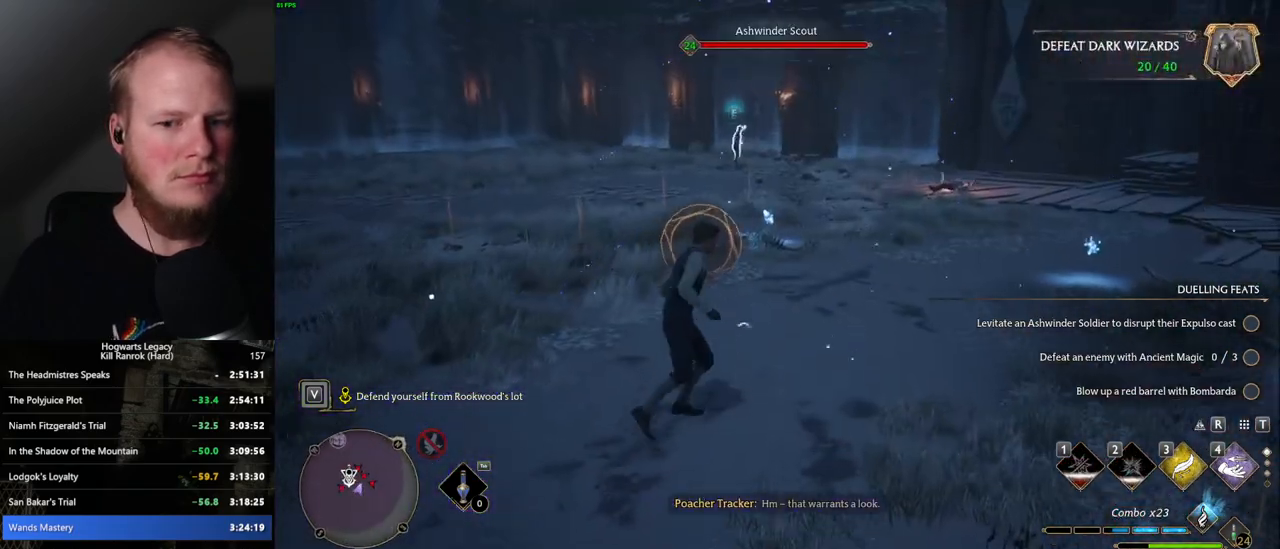
{"keys": ["w"], "mouse": [], "events": [[17, "space", "down"], [84, "w", "up"], [134, "space", "up"], [267, "w", "down"], [384, "a", "up"]]}
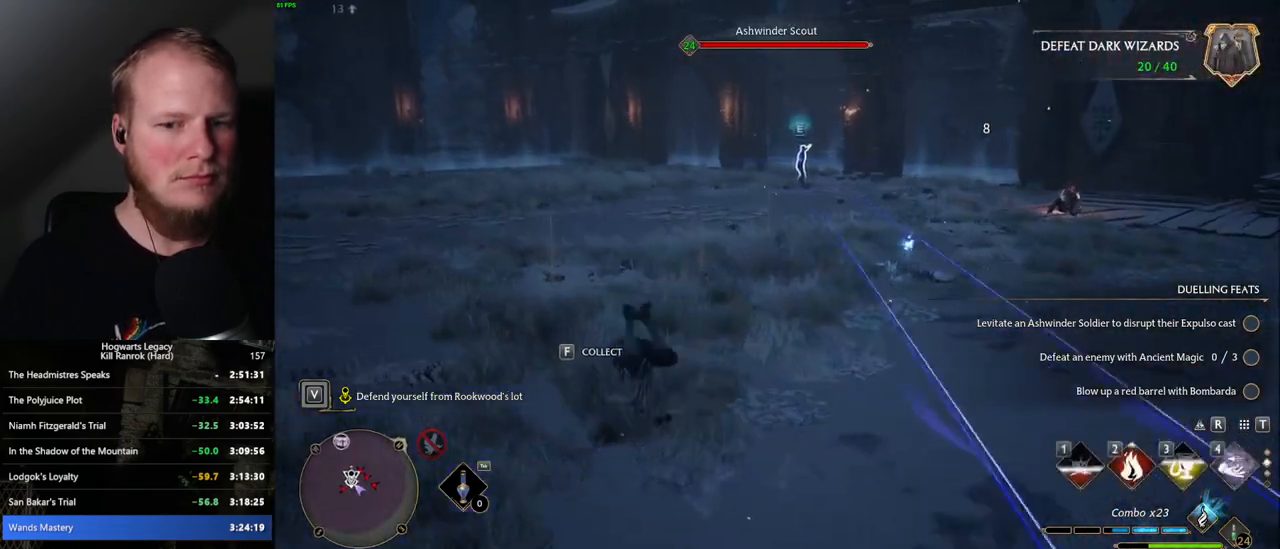
{"keys": ["w"], "mouse": [], "events": []}
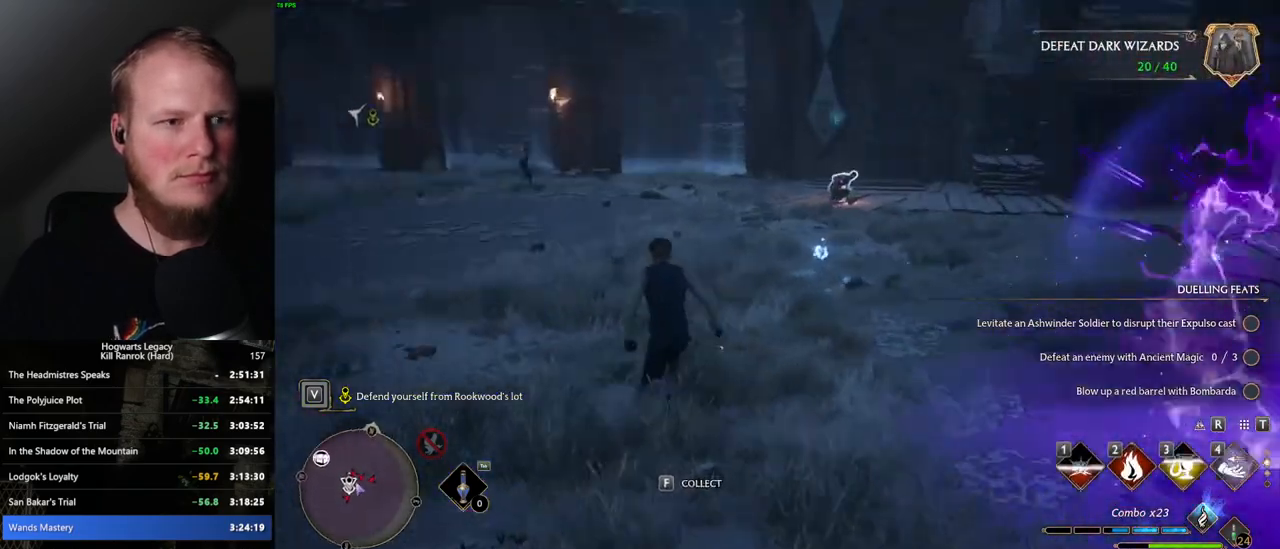
{"keys": ["space", "w"], "mouse": [], "events": [[134, "space", "down"]]}
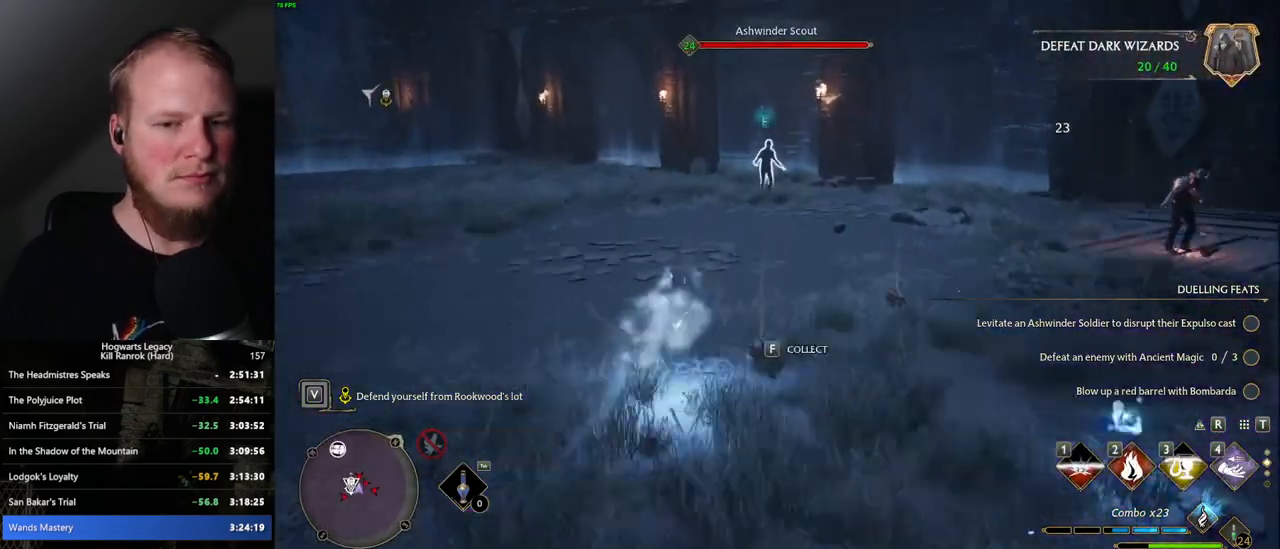
{"keys": ["w"], "mouse": [], "events": [[250, "space", "up"]]}
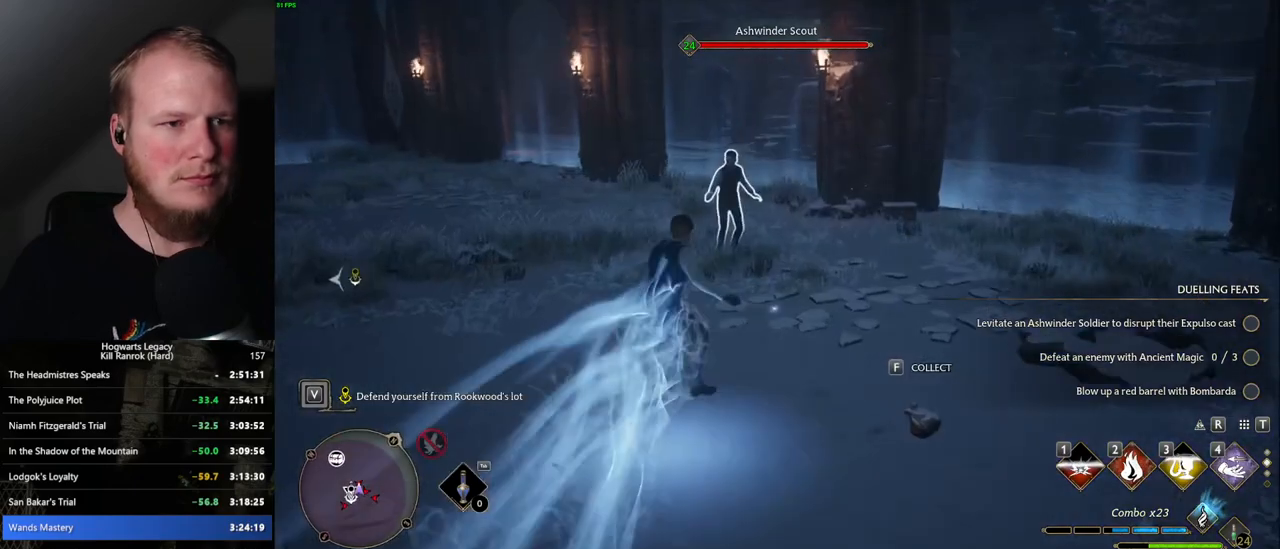
{"keys": ["w"], "mouse": [], "events": [[50, "2", "down"], [150, "2", "up"], [234, "2", "down"], [317, "2", "up"]]}
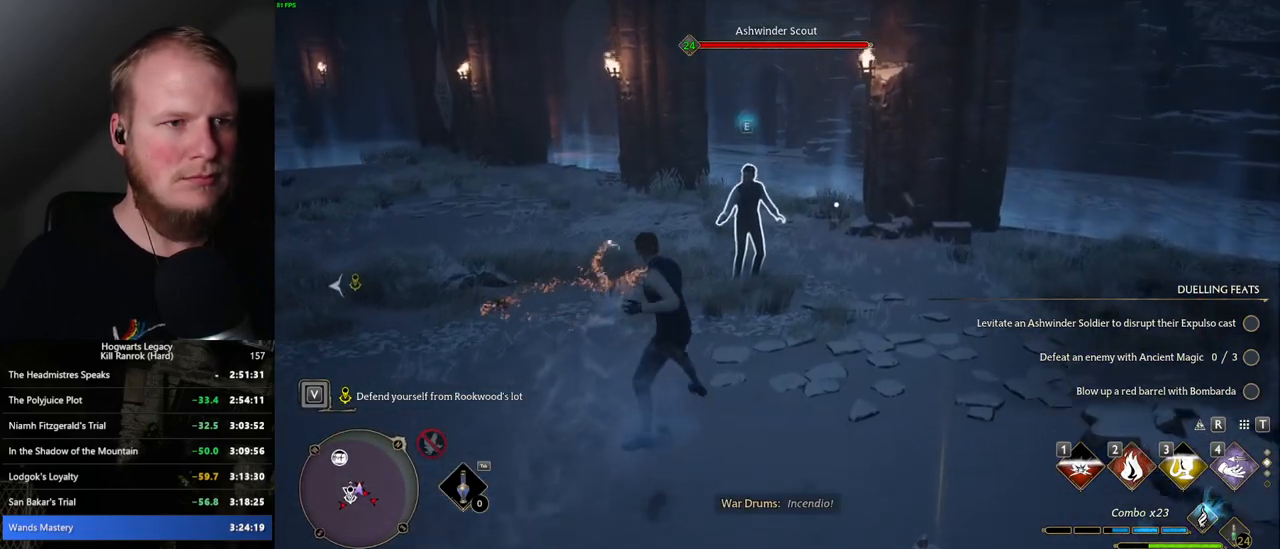
{"keys": ["a", "w"], "mouse": [], "events": [[167, "a", "down"]]}
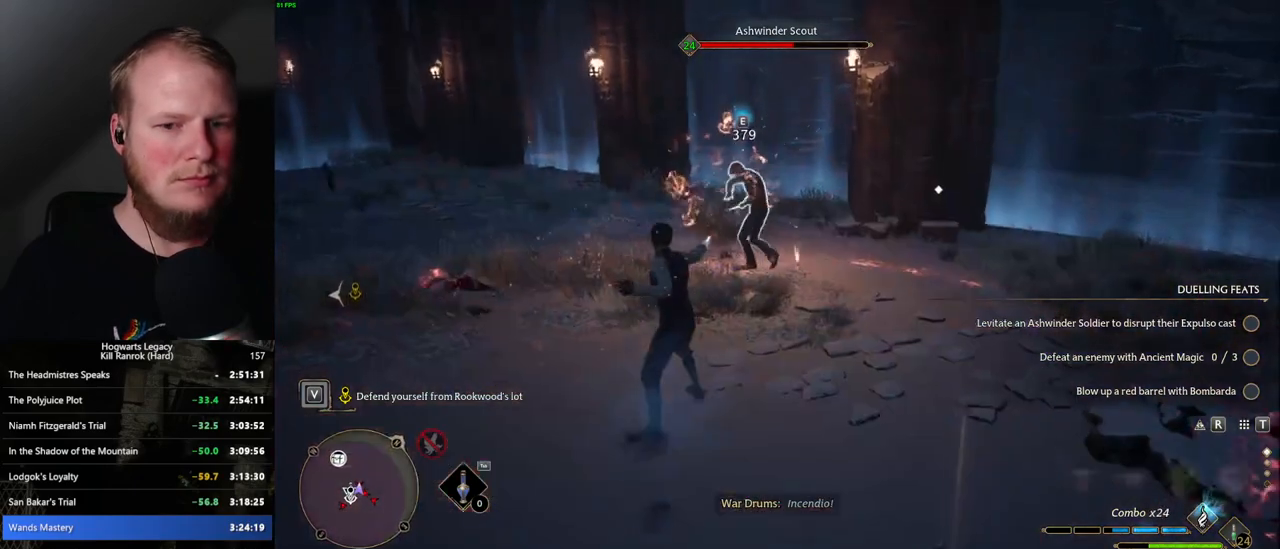
{"keys": ["a", "w"], "mouse": ["left"], "events": [[267, "mouse_left", "down"], [350, "mouse_left", "up"], [484, "mouse_left", "down"]]}
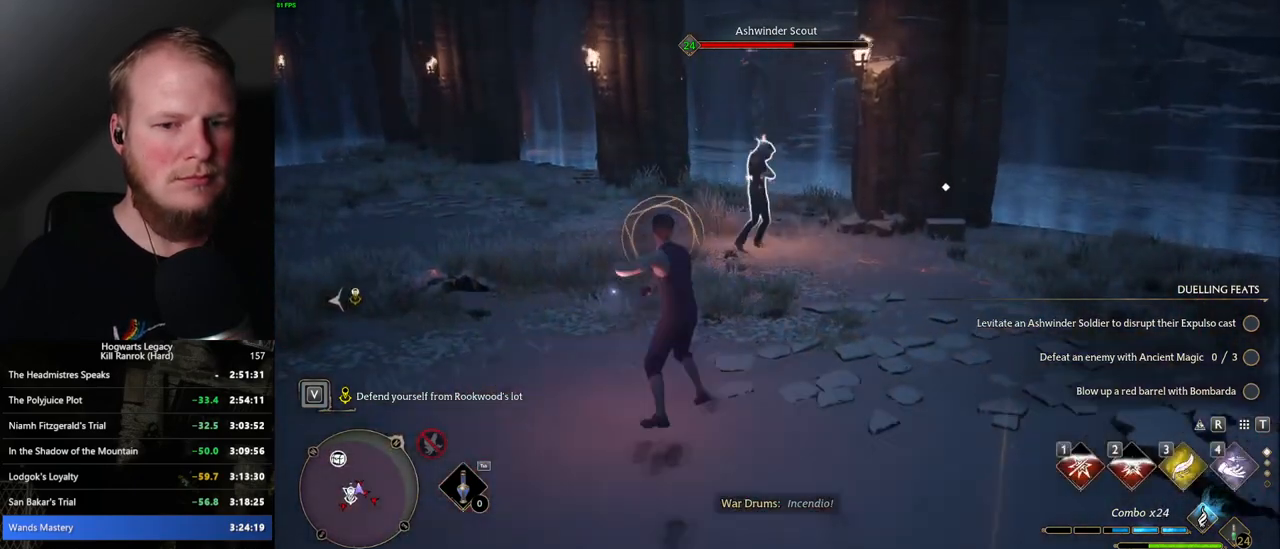
{"keys": ["a", "w"], "mouse": [], "events": [[34, "mouse_left", "up"], [50, "space", "down"], [134, "space", "up"], [134, "w", "up"], [434, "w", "down"]]}
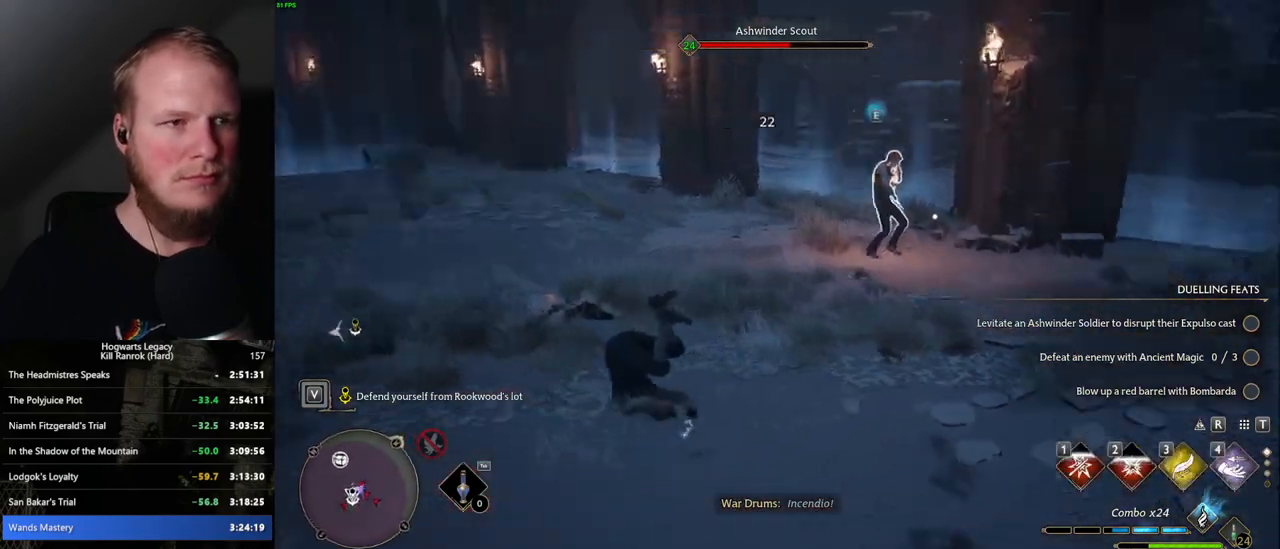
{"keys": ["w"], "mouse": ["left"], "events": [[34, "a", "up"], [84, "mouse_left", "down"], [150, "mouse_left", "up"], [284, "mouse_left", "down"], [334, "mouse_left", "up"], [450, "mouse_left", "down"]]}
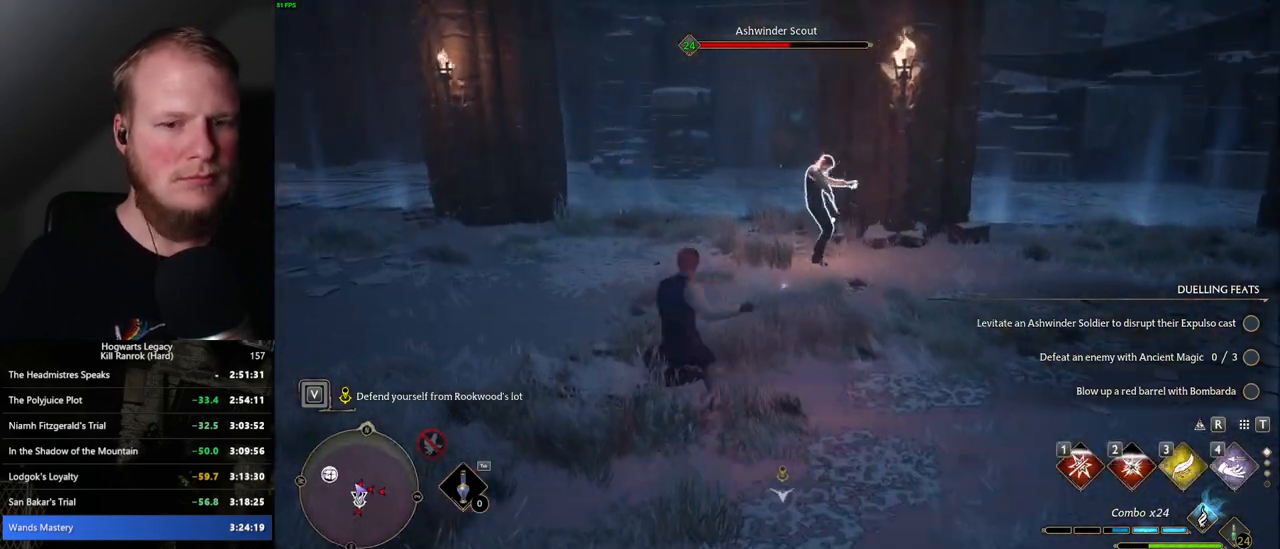
{"keys": ["w"], "mouse": ["left"], "events": [[34, "mouse_left", "up"], [117, "mouse_left", "down"], [200, "mouse_left", "up"], [267, "mouse_left", "down"], [367, "mouse_left", "up"], [450, "mouse_left", "down"]]}